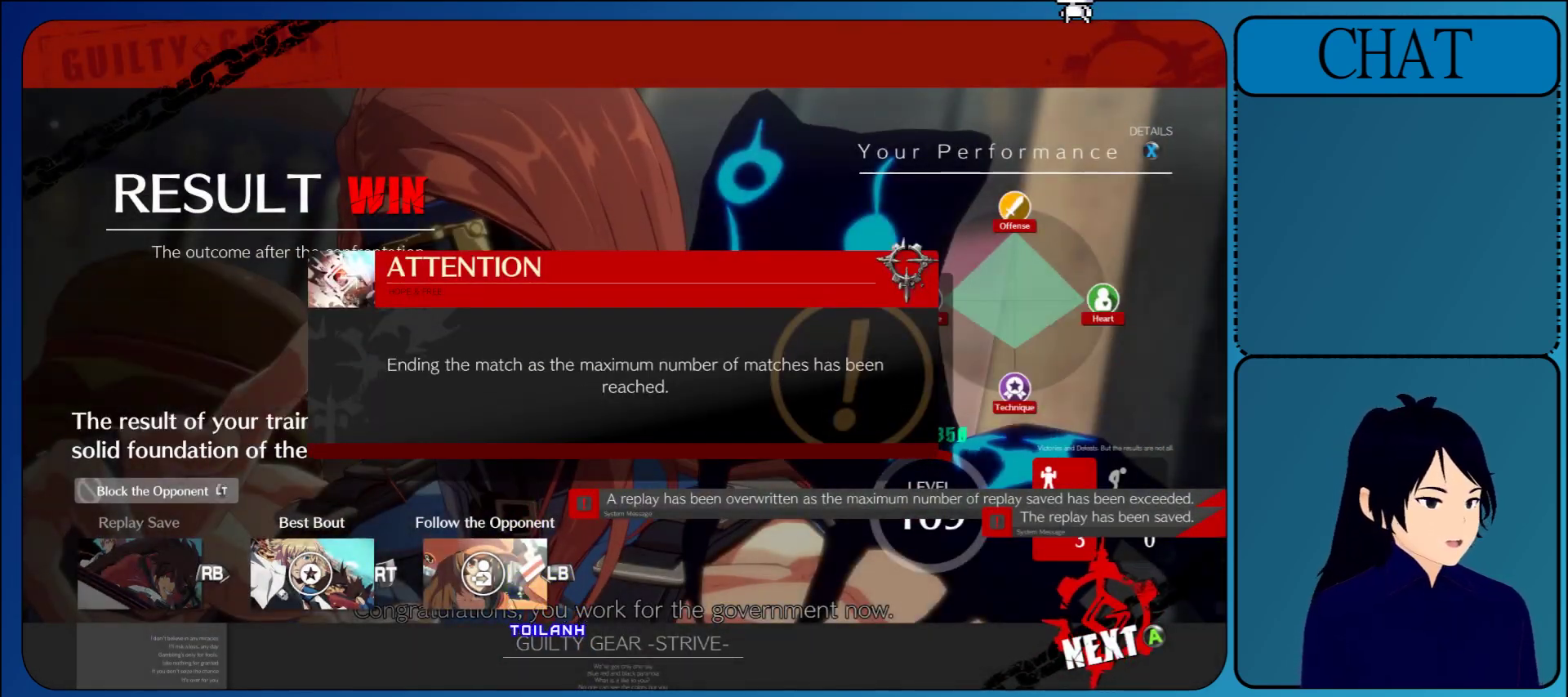
Gameplay with a controller (arcade stick); each line is a JSON object with the inputs held at the frame after it. "events" lists button and stick changes between this image and that frame as [ms after this image, input, new state], when the widget could be followed in between. Not read: L3 R3 START.
{"buttons": ["CROSS"], "left_stick": "center", "events": [[200, "CROSS", "up"], [383, "CROSS", "down"]]}
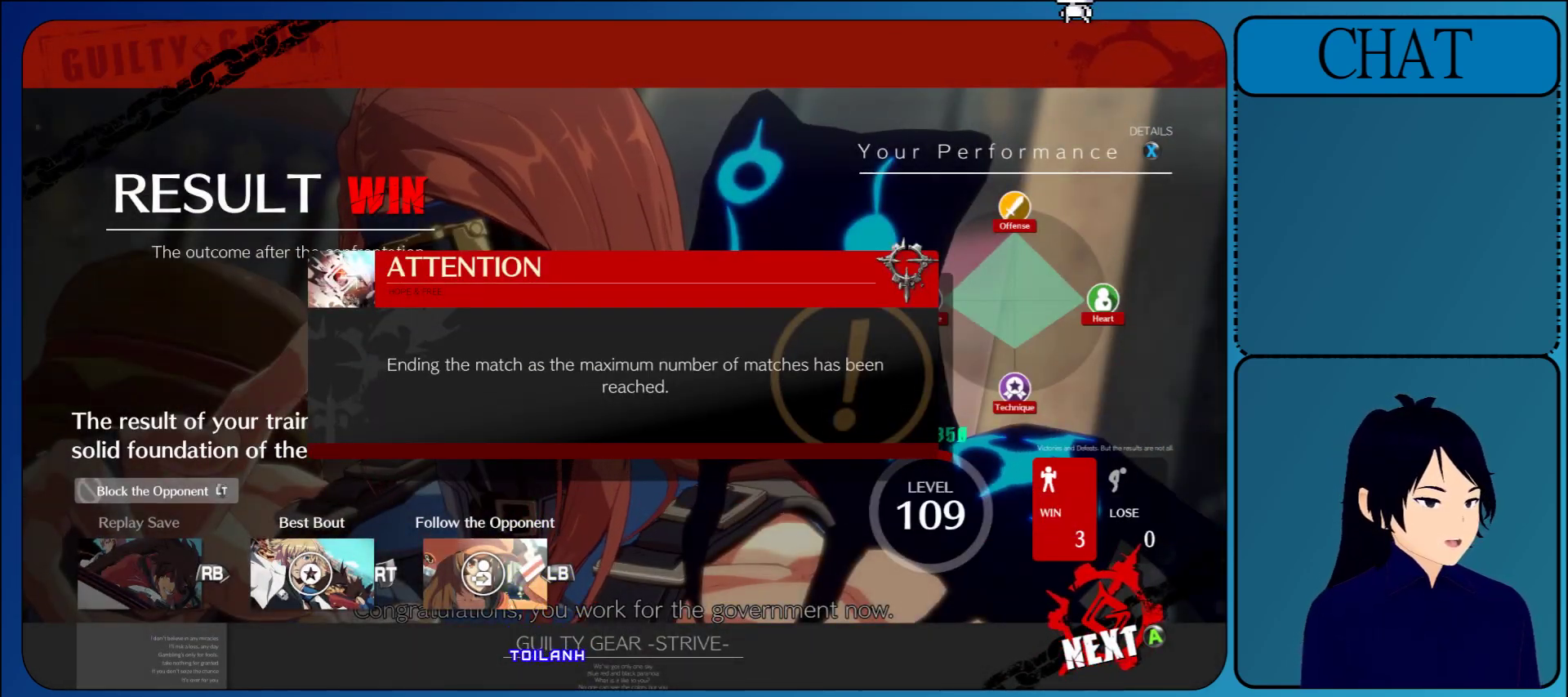
{"buttons": ["CROSS"], "left_stick": "center", "events": [[67, "CROSS", "up"], [283, "CROSS", "down"]]}
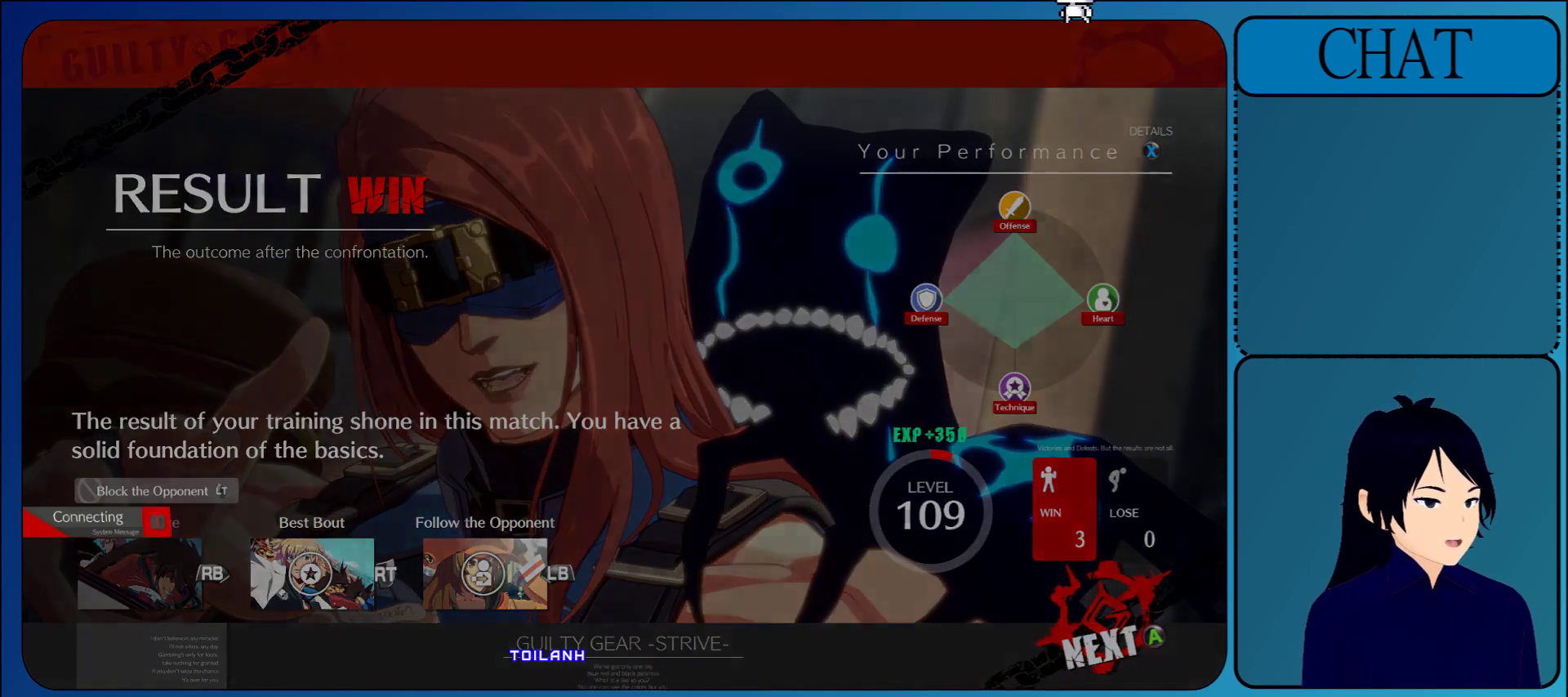
{"buttons": ["CROSS"], "left_stick": "center", "events": [[17, "CROSS", "up"], [150, "CROSS", "down"], [267, "CROSS", "up"], [467, "CROSS", "down"]]}
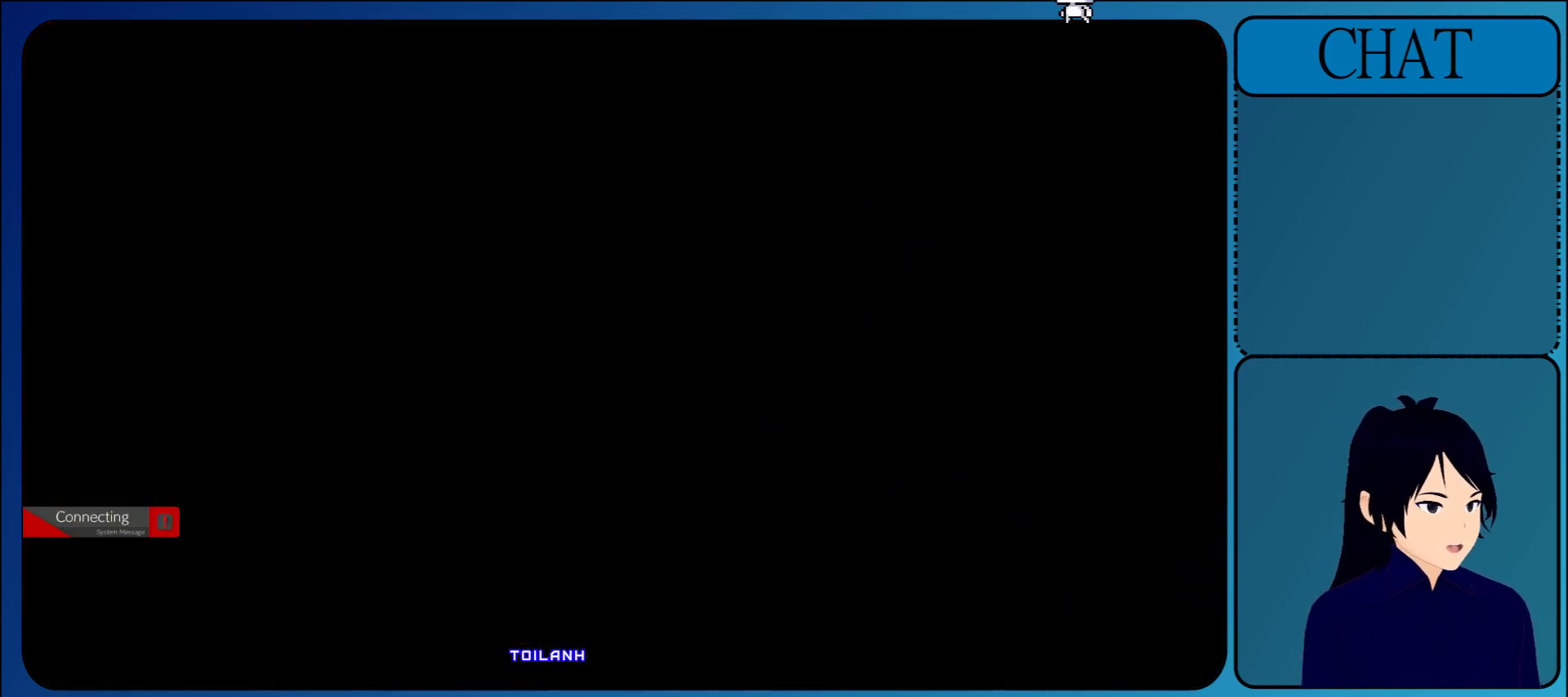
{"buttons": [], "left_stick": "center", "events": [[100, "CROSS", "up"]]}
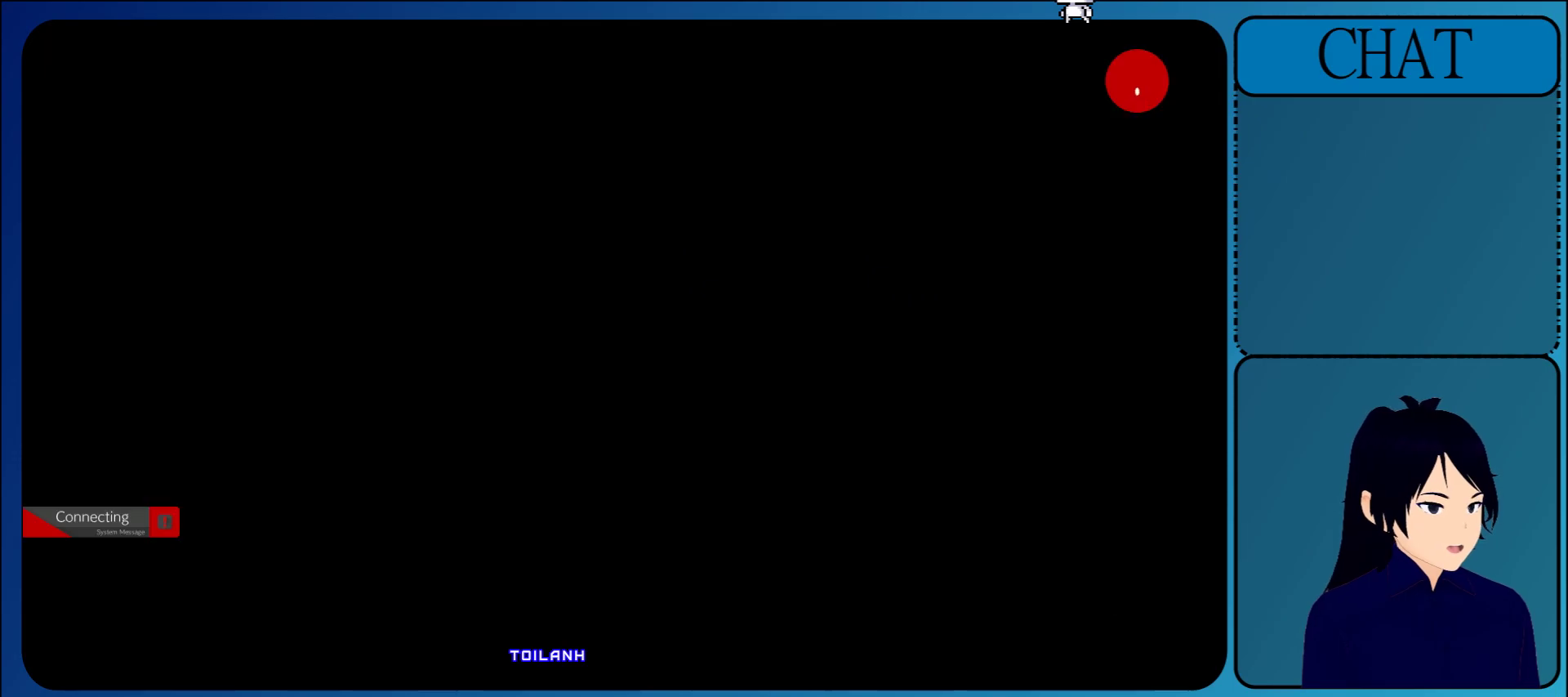
{"buttons": [], "left_stick": "center", "events": [[200, "CROSS", "down"], [450, "CROSS", "up"]]}
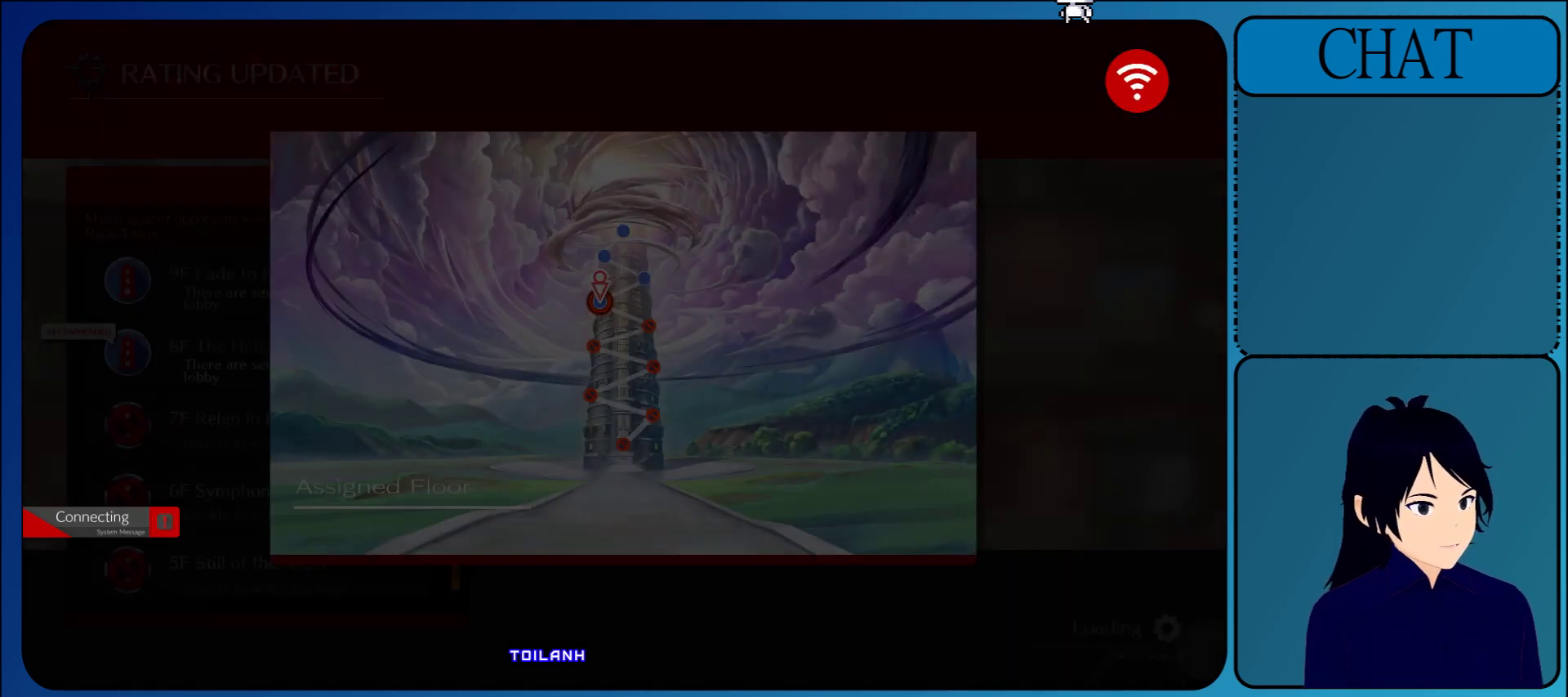
{"buttons": ["CROSS"], "left_stick": "center", "events": [[267, "CROSS", "down"]]}
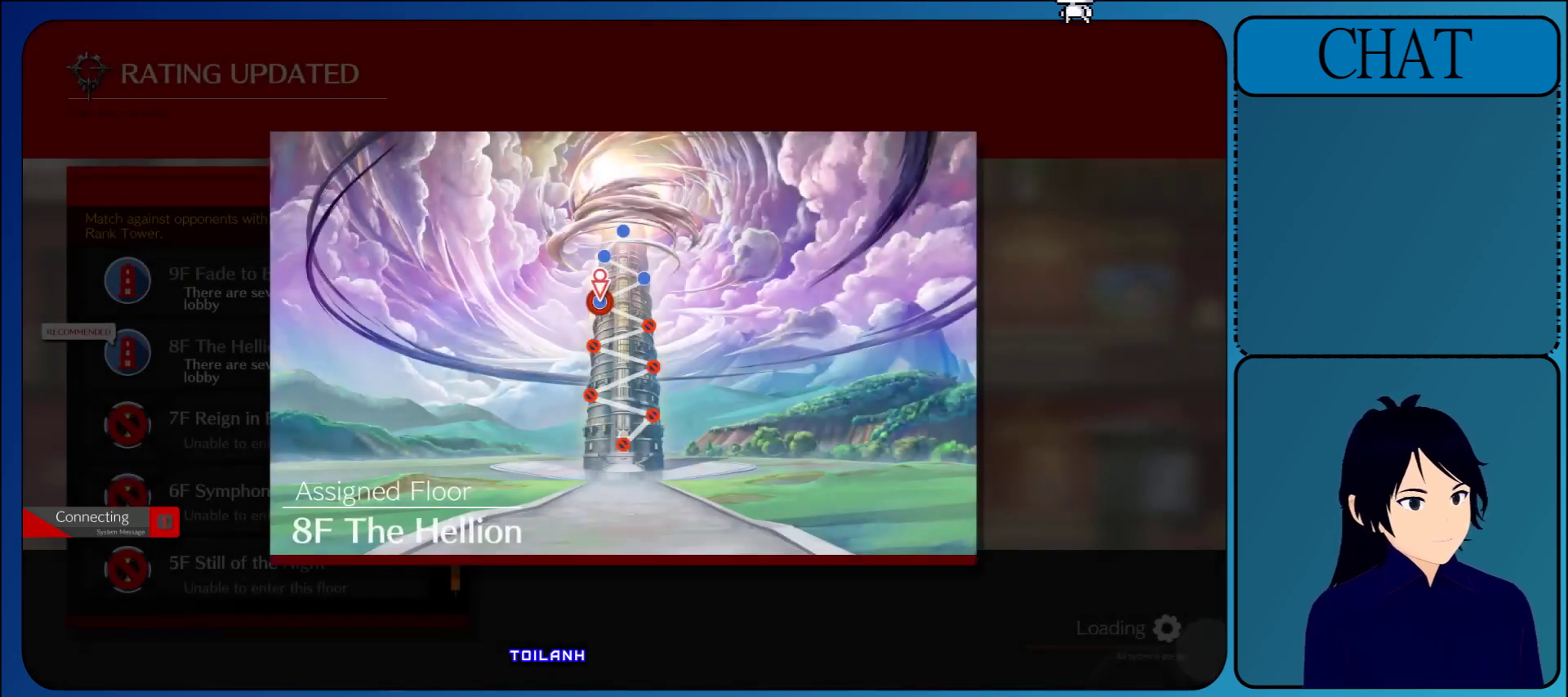
{"buttons": [], "left_stick": "center", "events": [[50, "CROSS", "up"], [200, "CROSS", "down"], [383, "CROSS", "up"]]}
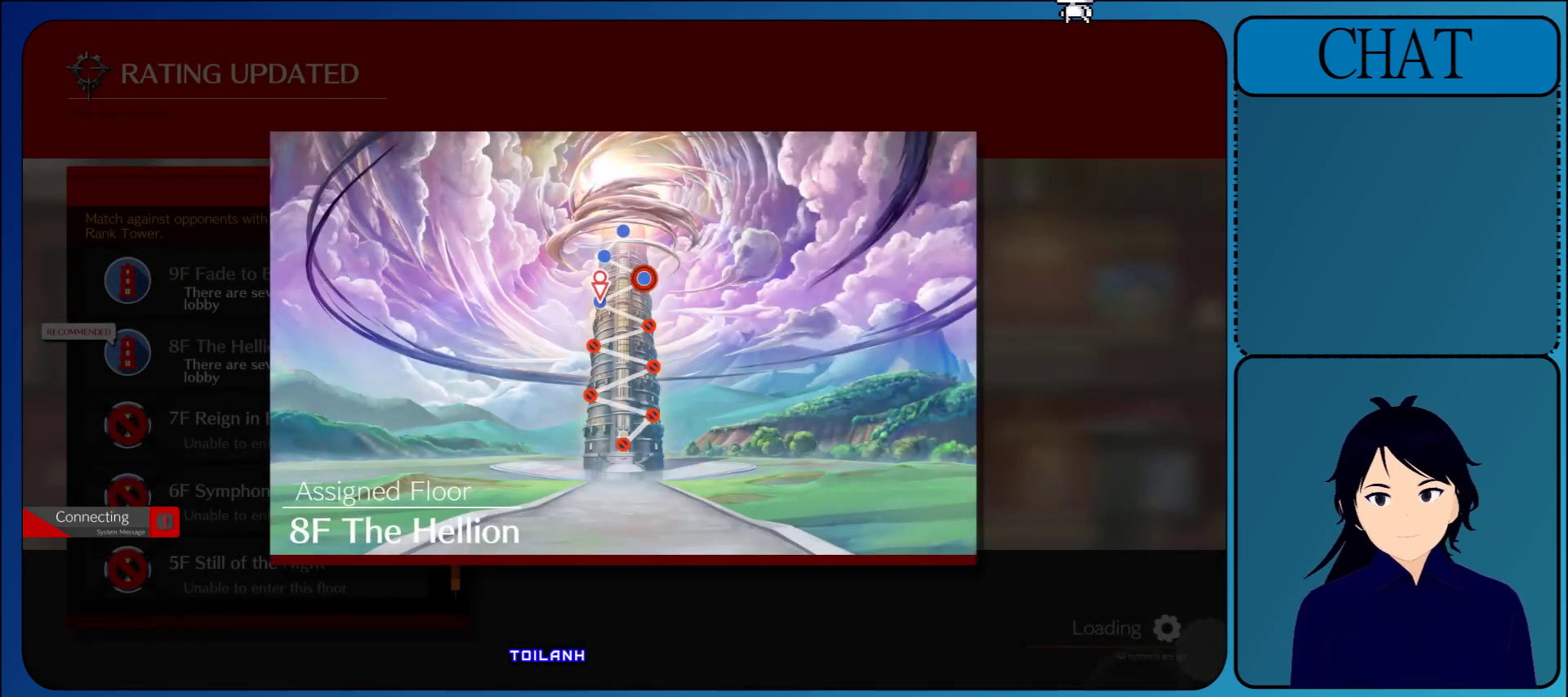
{"buttons": ["CROSS"], "left_stick": "center", "events": [[67, "CROSS", "down"], [217, "CROSS", "up"], [383, "CROSS", "down"]]}
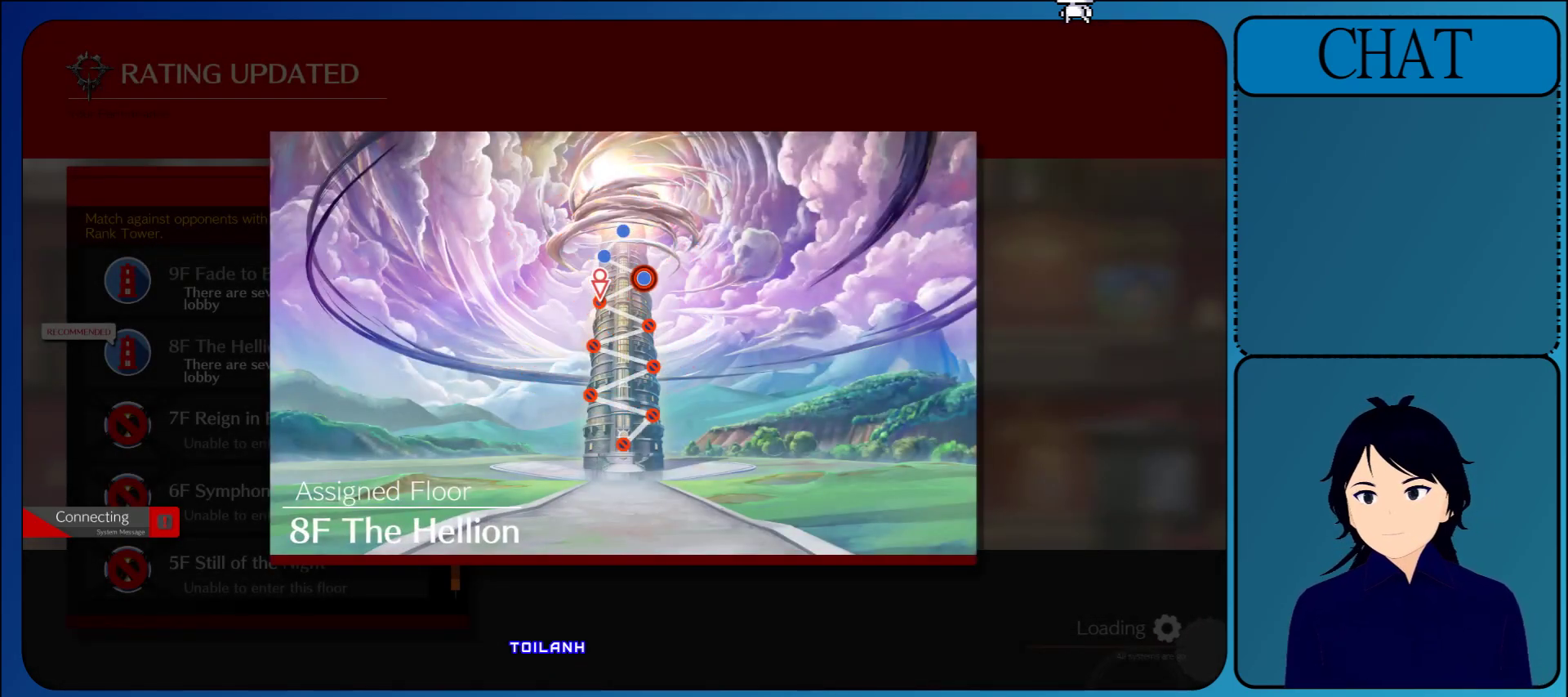
{"buttons": [], "left_stick": "center", "events": [[33, "CROSS", "up"], [217, "CROSS", "down"], [467, "CROSS", "up"]]}
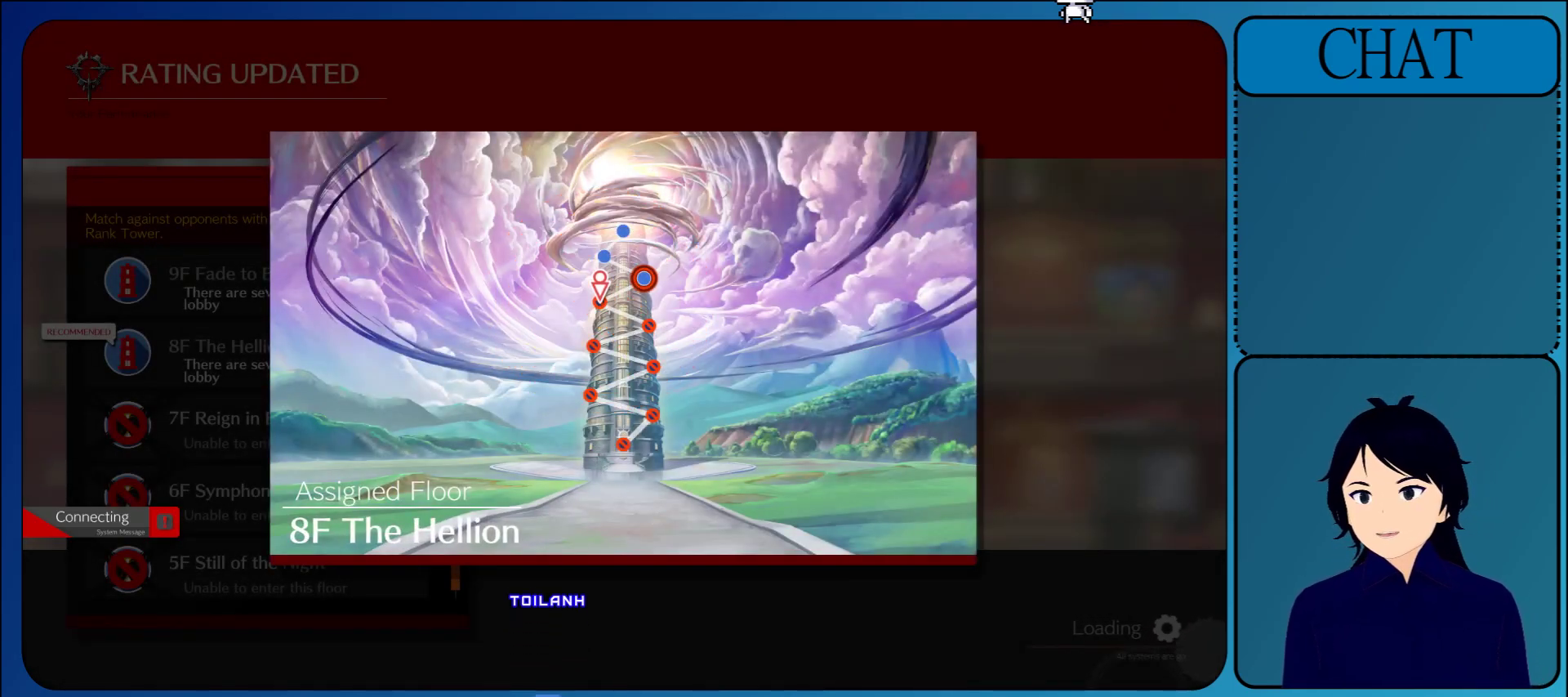
{"buttons": [], "left_stick": "center", "events": [[200, "CROSS", "down"], [417, "CROSS", "up"]]}
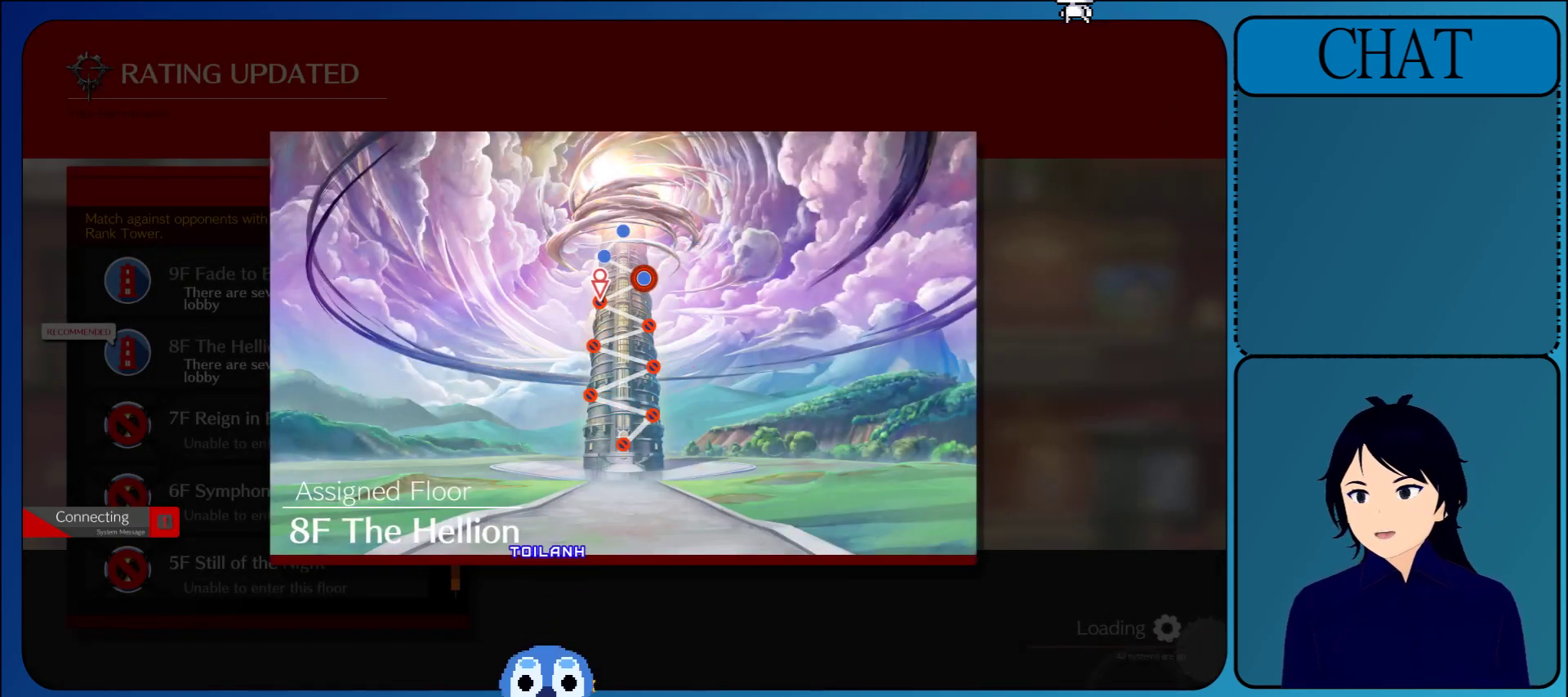
{"buttons": [], "left_stick": "center", "events": [[133, "CROSS", "down"], [350, "CROSS", "up"]]}
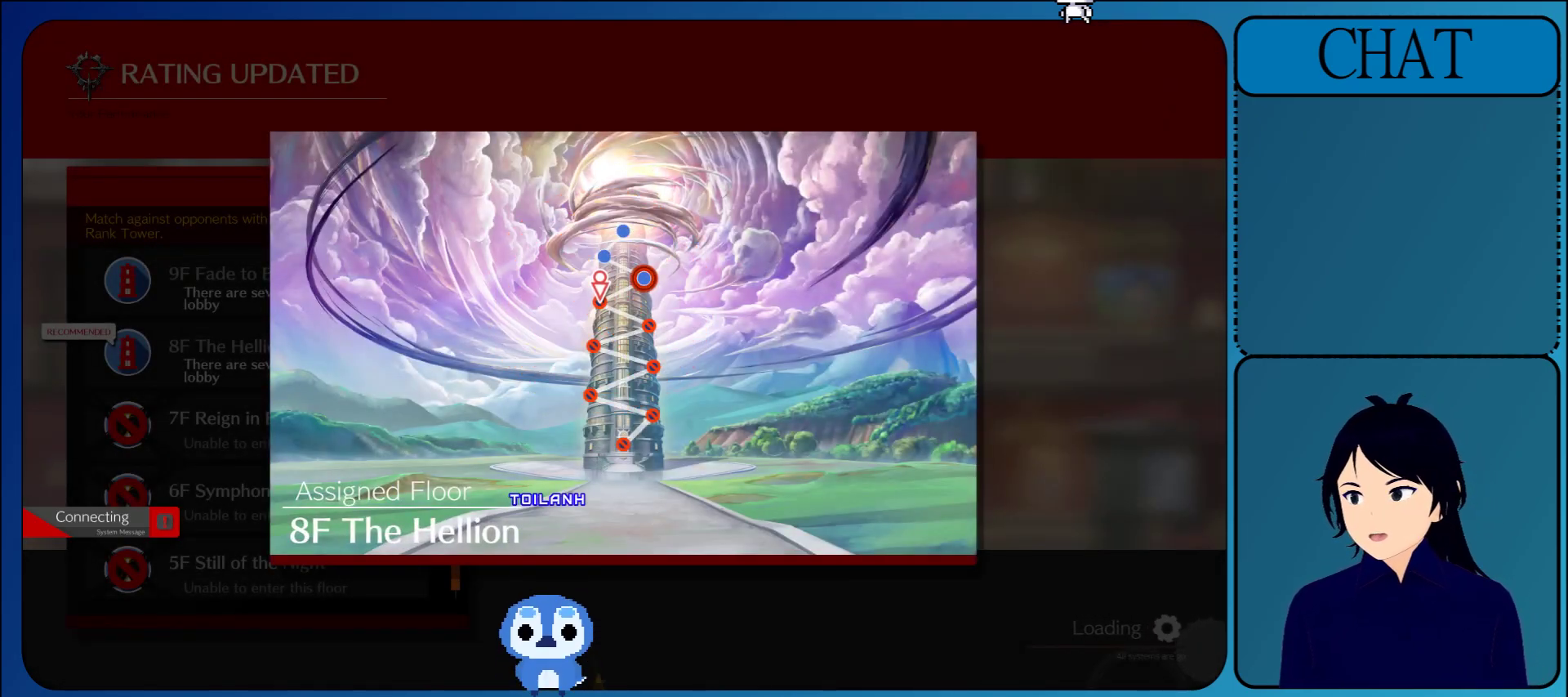
{"buttons": ["CROSS"], "left_stick": "center", "events": [[50, "CROSS", "down"], [233, "CROSS", "up"], [417, "CROSS", "down"]]}
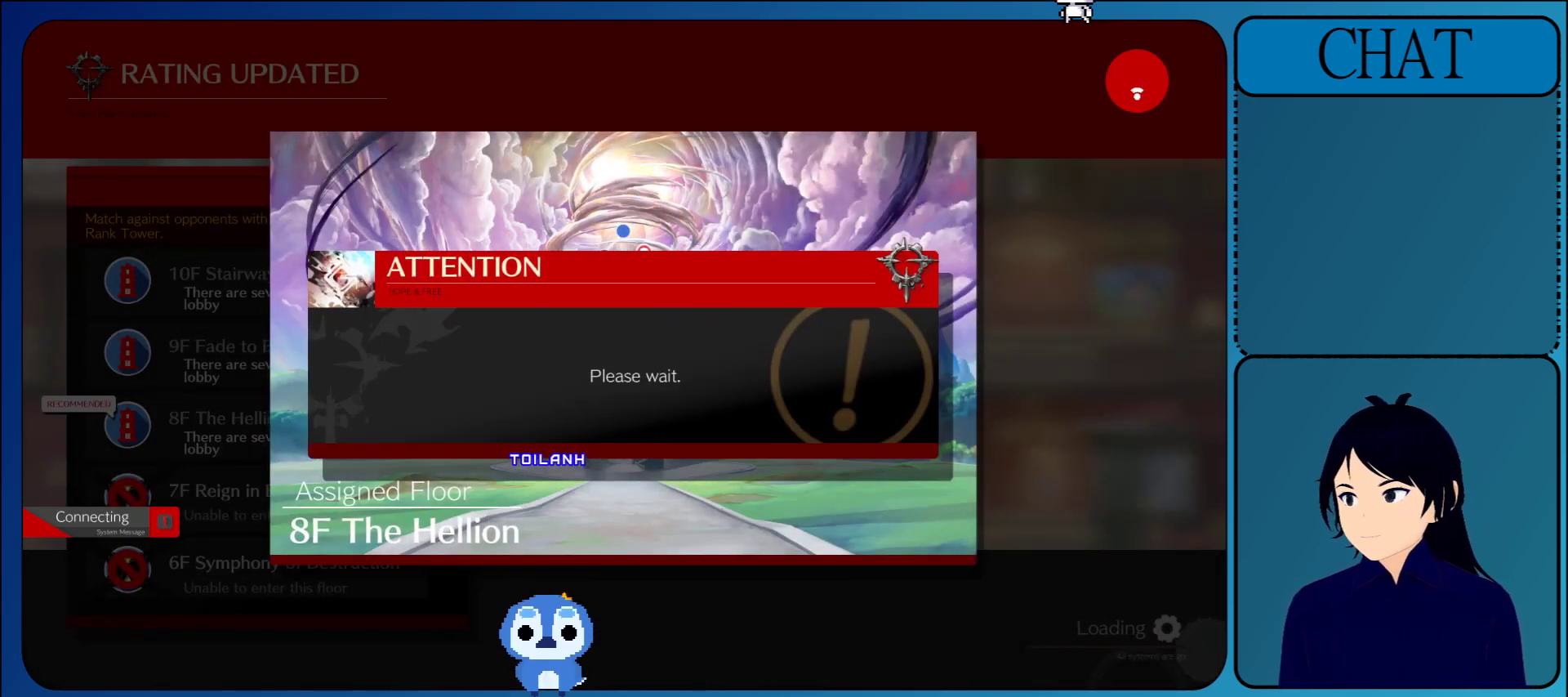
{"buttons": [], "left_stick": "center", "events": [[117, "CROSS", "up"], [317, "CROSS", "down"], [500, "CROSS", "up"]]}
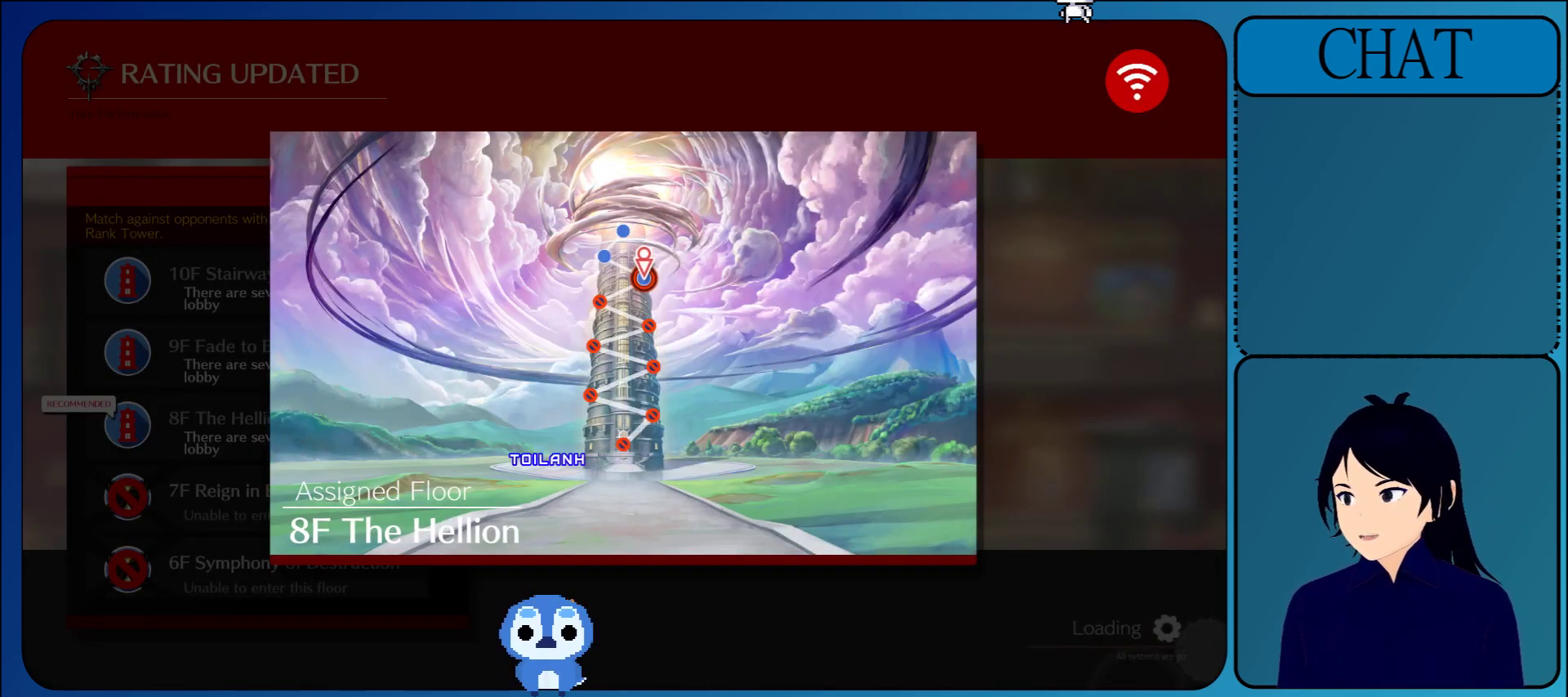
{"buttons": ["CROSS"], "left_stick": "center", "events": [[167, "CROSS", "down"], [300, "CROSS", "up"], [450, "CROSS", "down"]]}
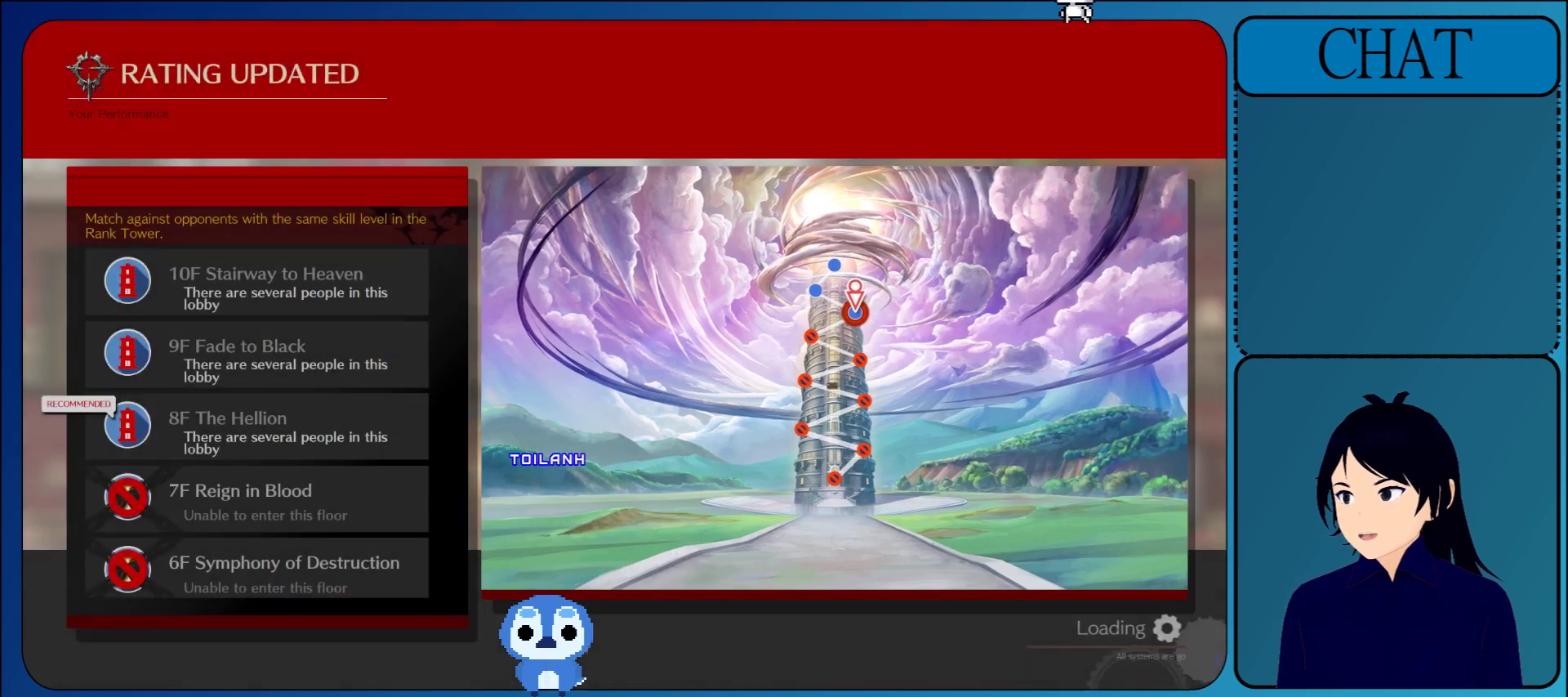
{"buttons": [], "left_stick": "center", "events": [[133, "CROSS", "up"], [267, "CROSS", "down"], [433, "CROSS", "up"]]}
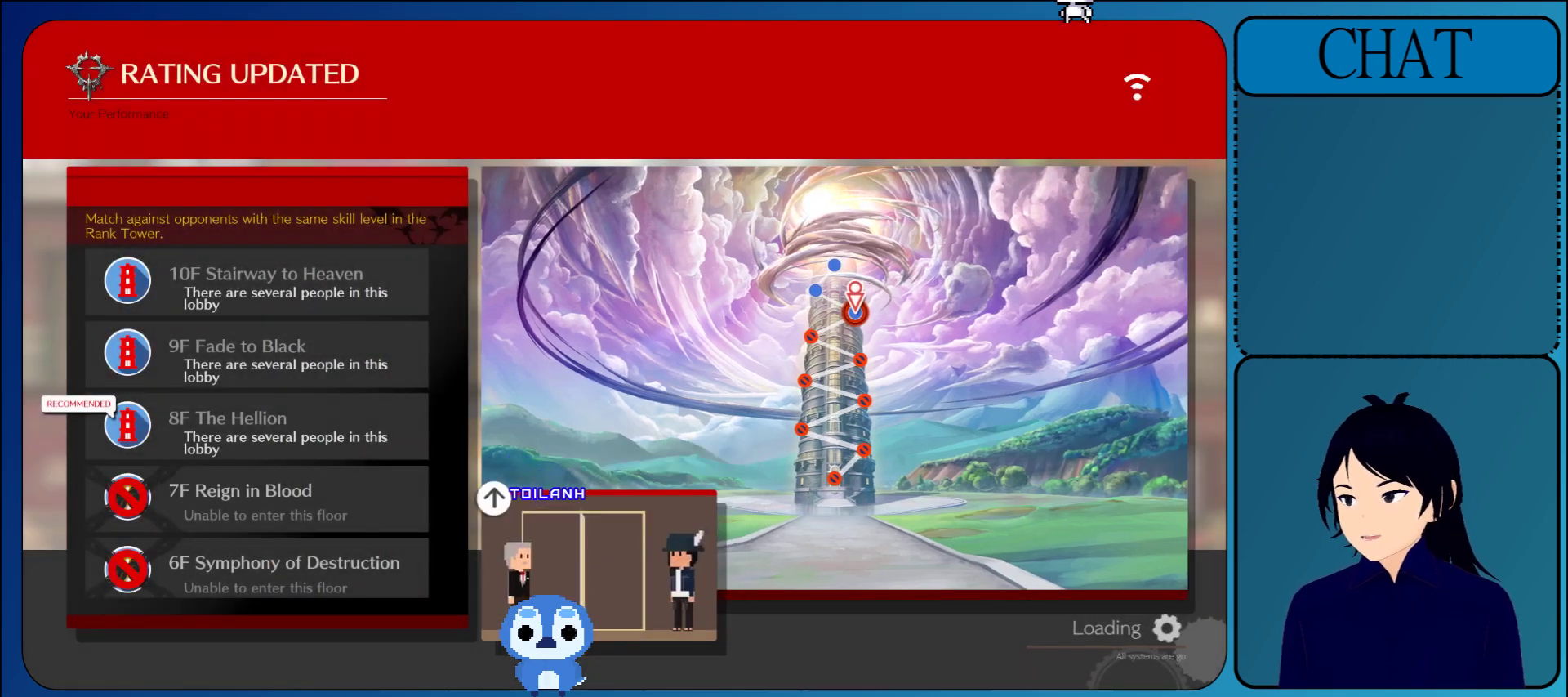
{"buttons": ["CROSS"], "left_stick": "center", "events": [[50, "CROSS", "down"], [250, "CROSS", "up"], [450, "CROSS", "down"]]}
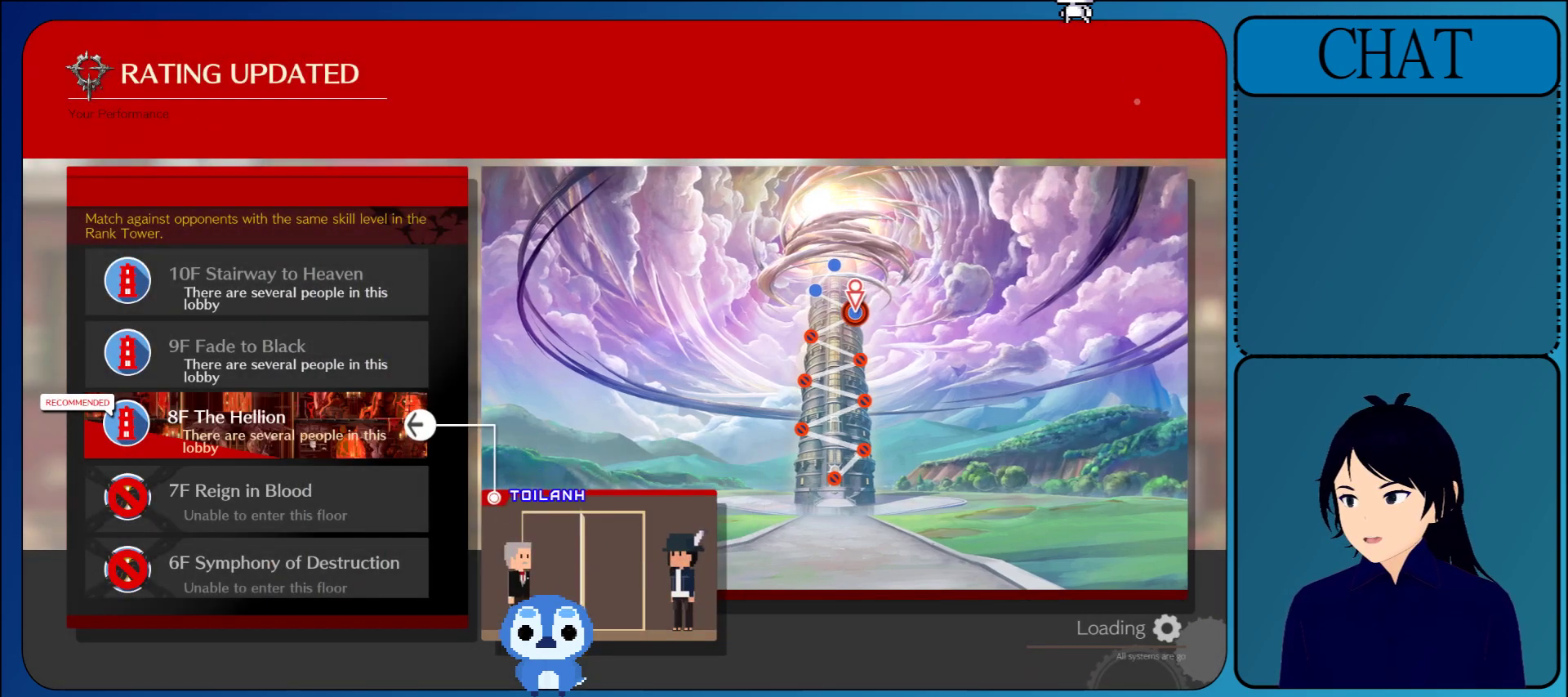
{"buttons": [], "left_stick": "center", "events": [[133, "CROSS", "up"], [300, "CROSS", "down"], [433, "CROSS", "up"]]}
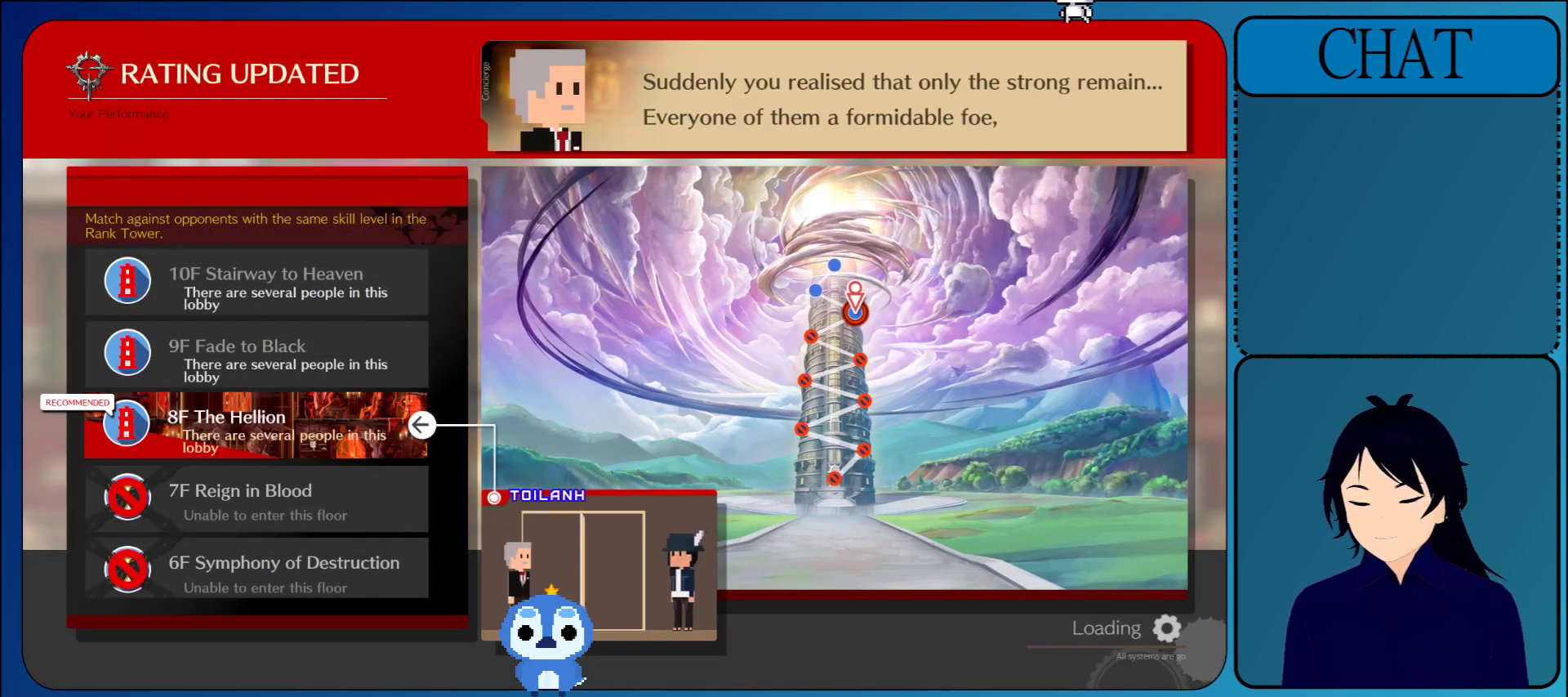
{"buttons": ["CROSS"], "left_stick": "center", "events": [[83, "CROSS", "down"], [217, "CROSS", "up"], [433, "CROSS", "down"]]}
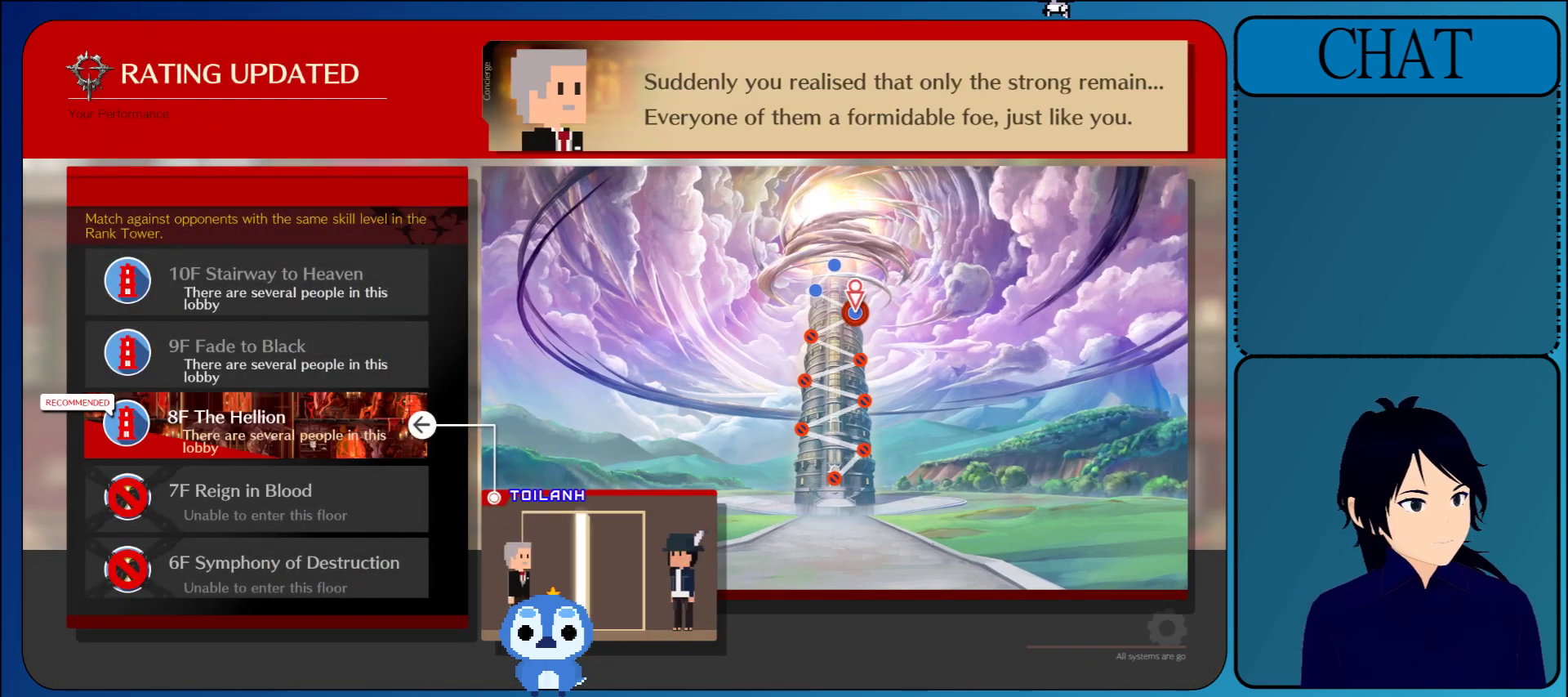
{"buttons": [], "left_stick": "center", "events": [[83, "CROSS", "up"], [233, "CROSS", "down"], [383, "CROSS", "up"]]}
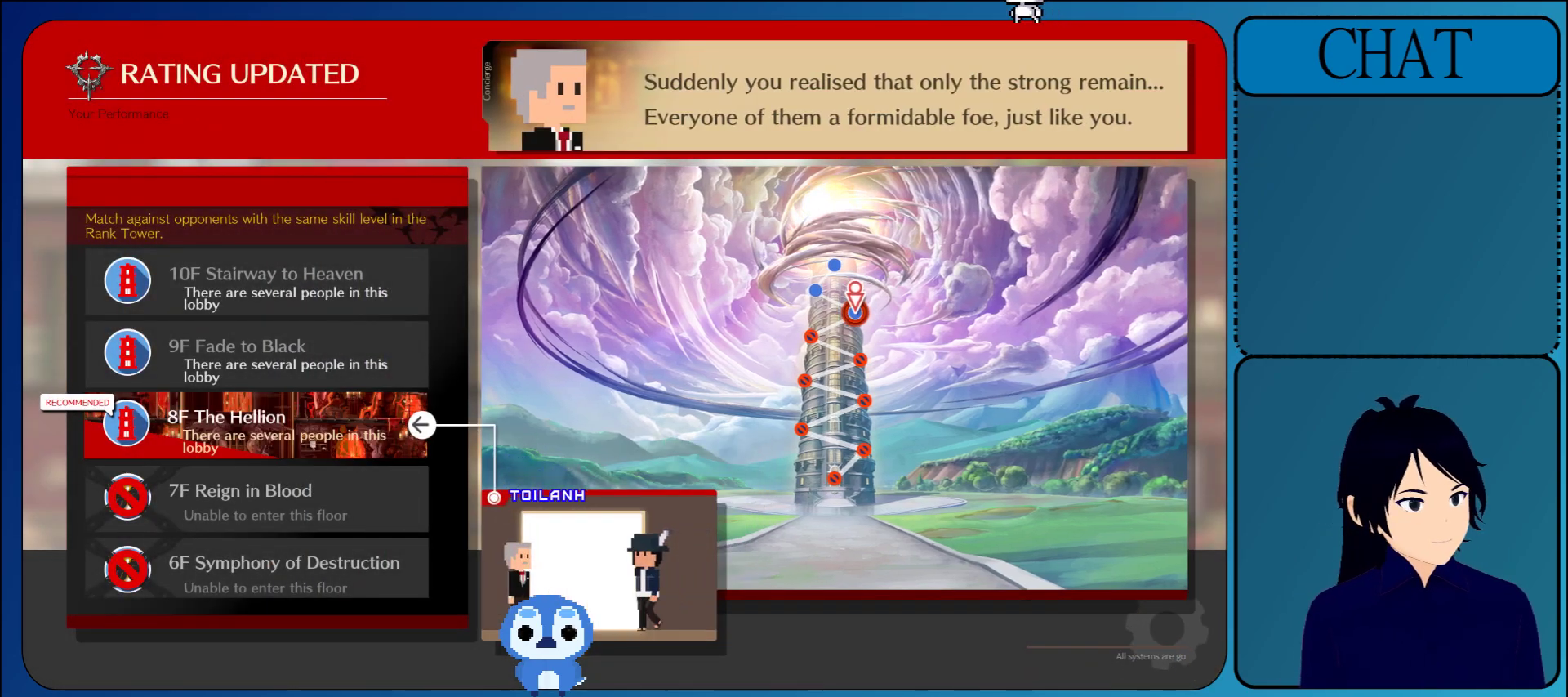
{"buttons": [], "left_stick": "center", "events": [[50, "CROSS", "down"], [200, "CROSS", "up"], [333, "CROSS", "down"], [467, "CROSS", "up"]]}
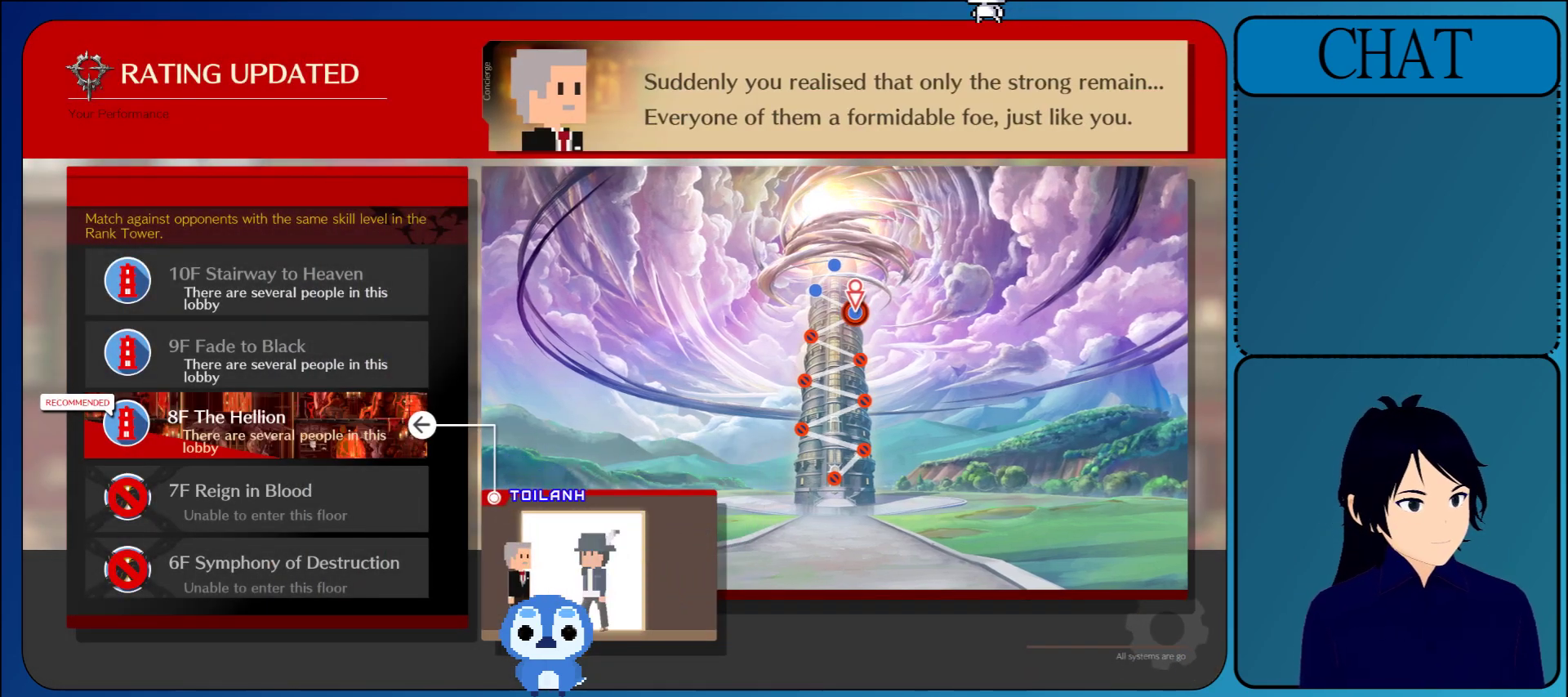
{"buttons": [], "left_stick": "center", "events": [[117, "CROSS", "down"], [250, "CROSS", "up"], [383, "CROSS", "down"], [500, "CROSS", "up"]]}
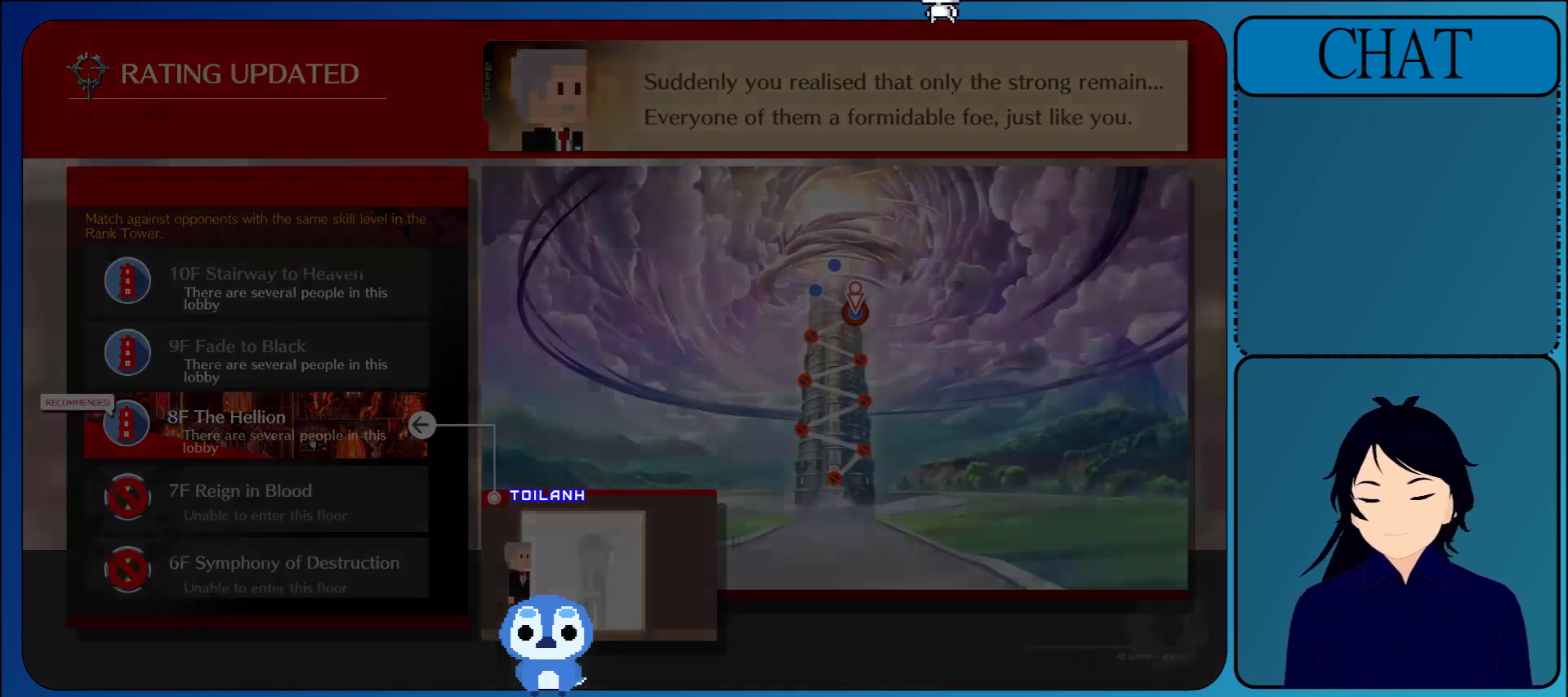
{"buttons": ["CROSS"], "left_stick": "center", "events": [[150, "CROSS", "down"], [267, "CROSS", "up"], [500, "CROSS", "down"]]}
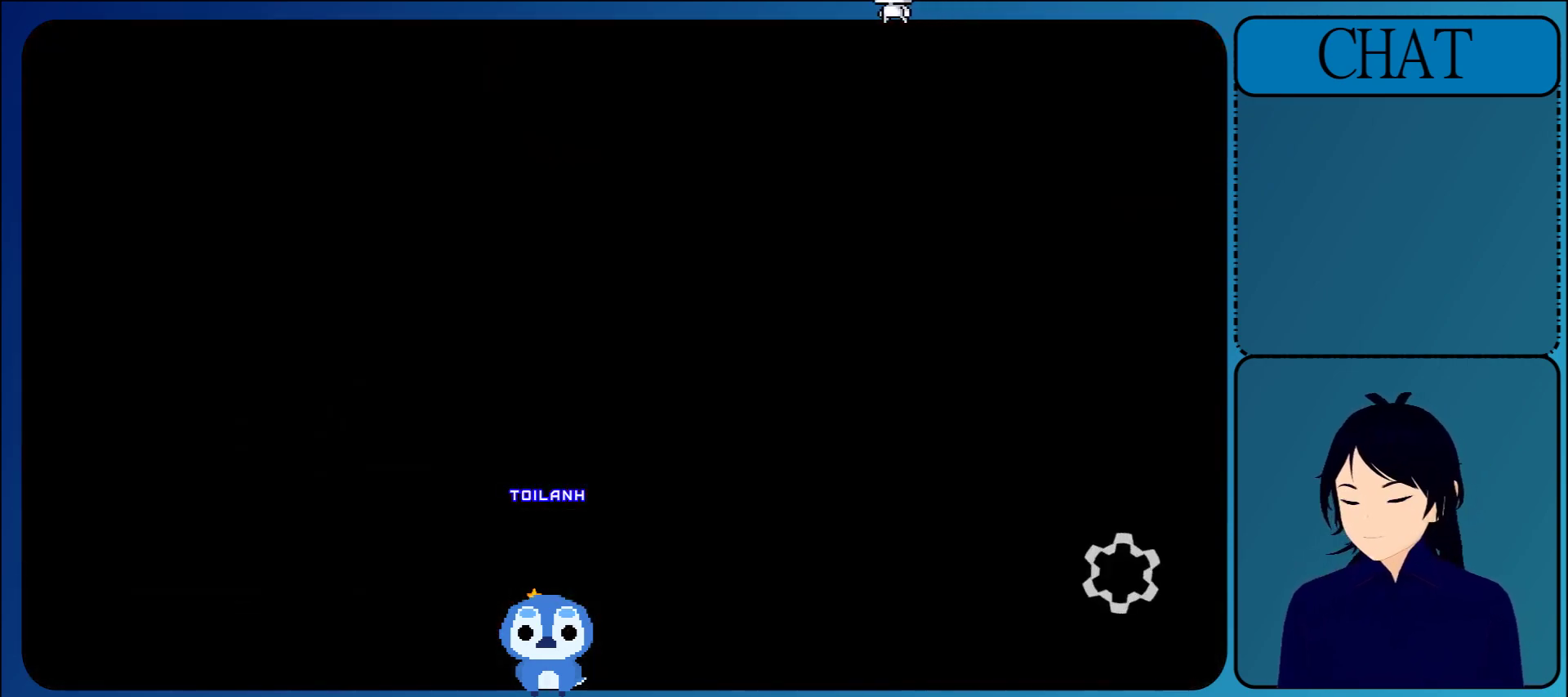
{"buttons": [], "left_stick": "center", "events": [[83, "CROSS", "up"], [300, "CROSS", "down"], [383, "CROSS", "up"]]}
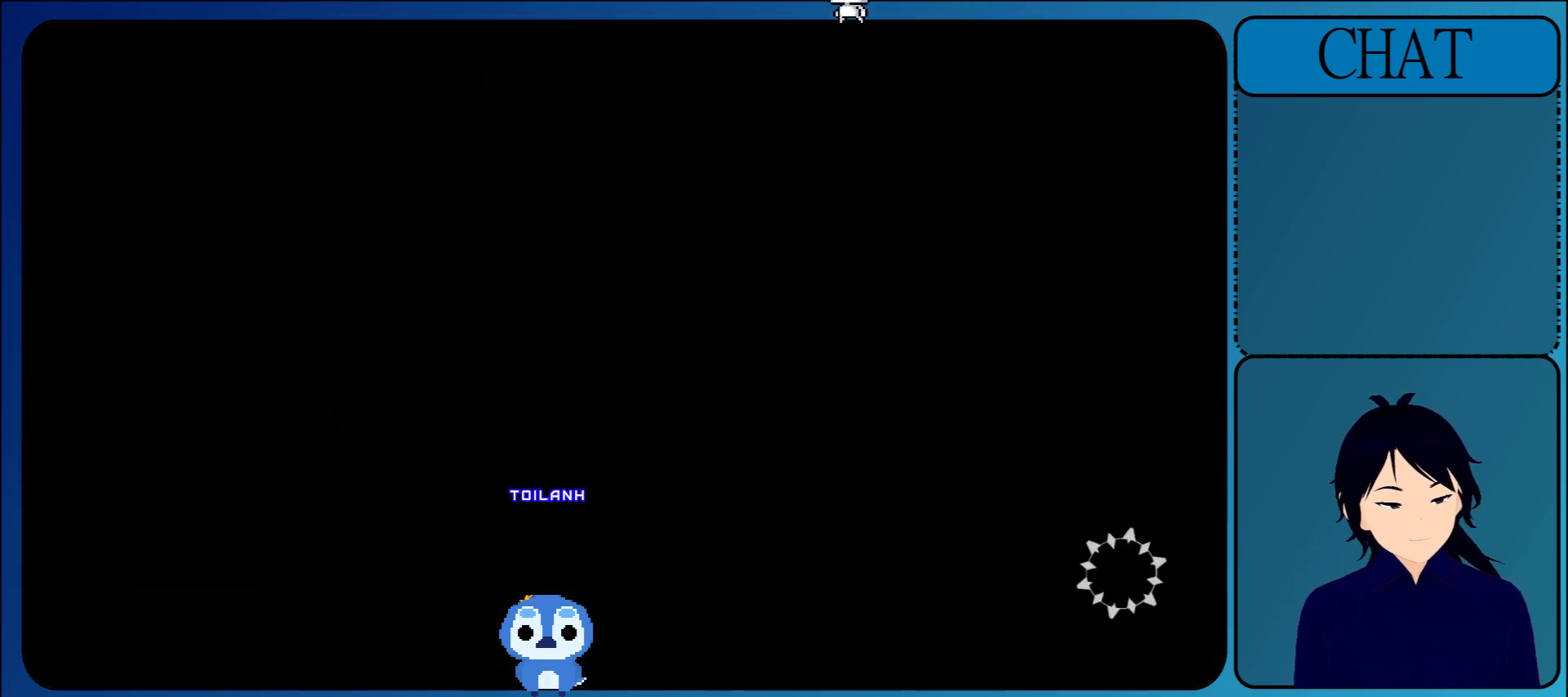
{"buttons": [], "left_stick": "center", "events": []}